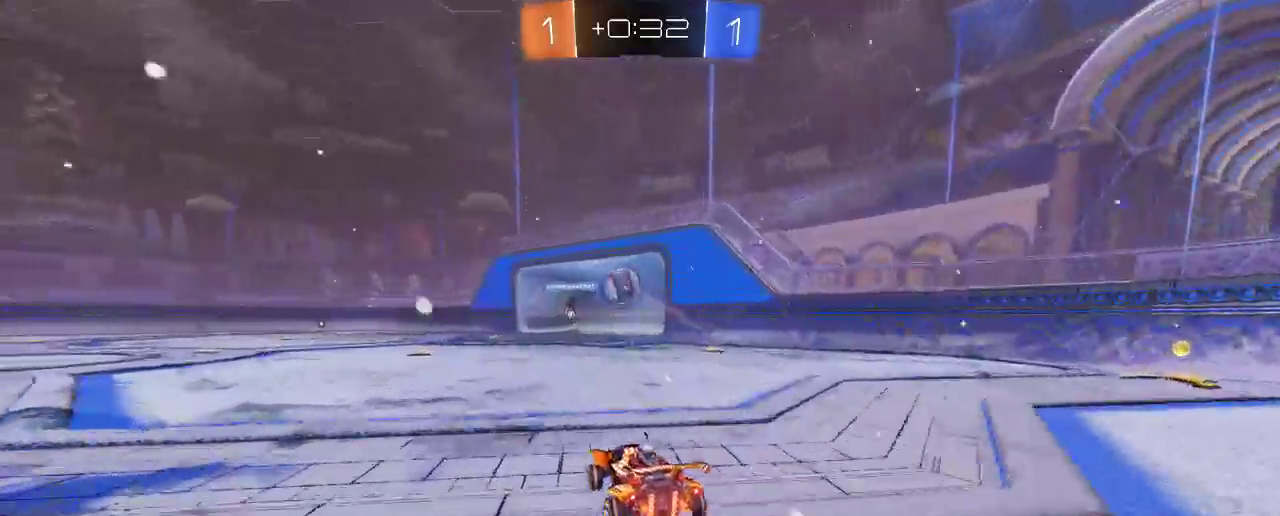
Gameplay with a controller (Xbox layout); each line is a JSON object with the inputs held at the frame after it. "events" lists button and stick changes between this image and that frame as [ms after this image, input, new state], when the widget could be followed in between. Not read: R3.
{"buttons": ["R2"], "left_stick": "center", "right_stick": "center", "events": [[33, "R2", "down"], [467, "left_stick", "center"]]}
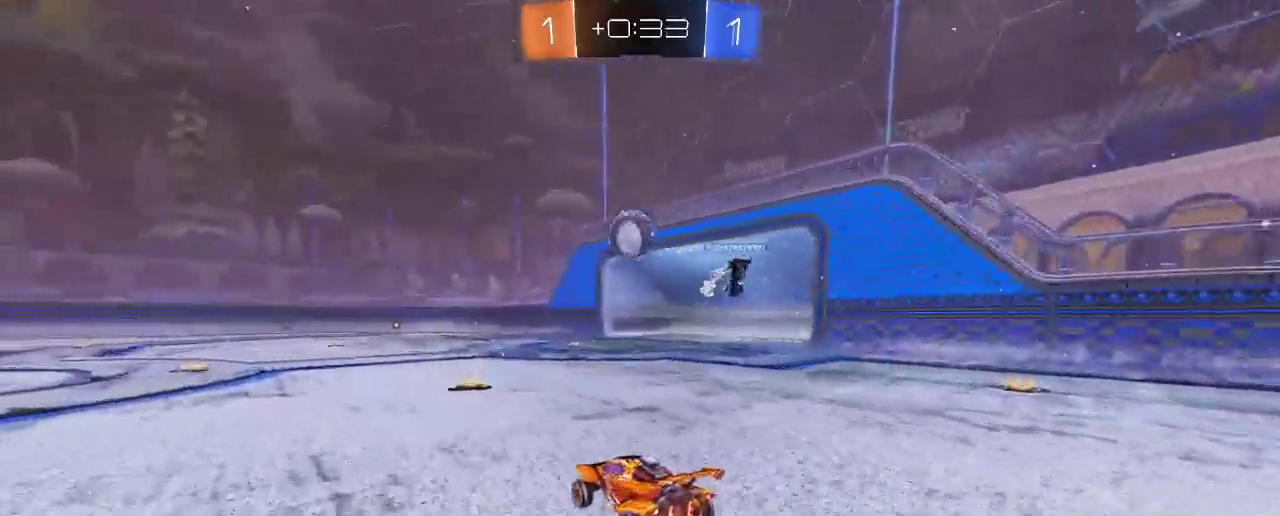
{"buttons": ["R2", "DPAD_LEFT"], "left_stick": "center", "right_stick": "center", "events": [[300, "left_stick", "right"], [400, "left_stick", "center"], [500, "DPAD_LEFT", "down"]]}
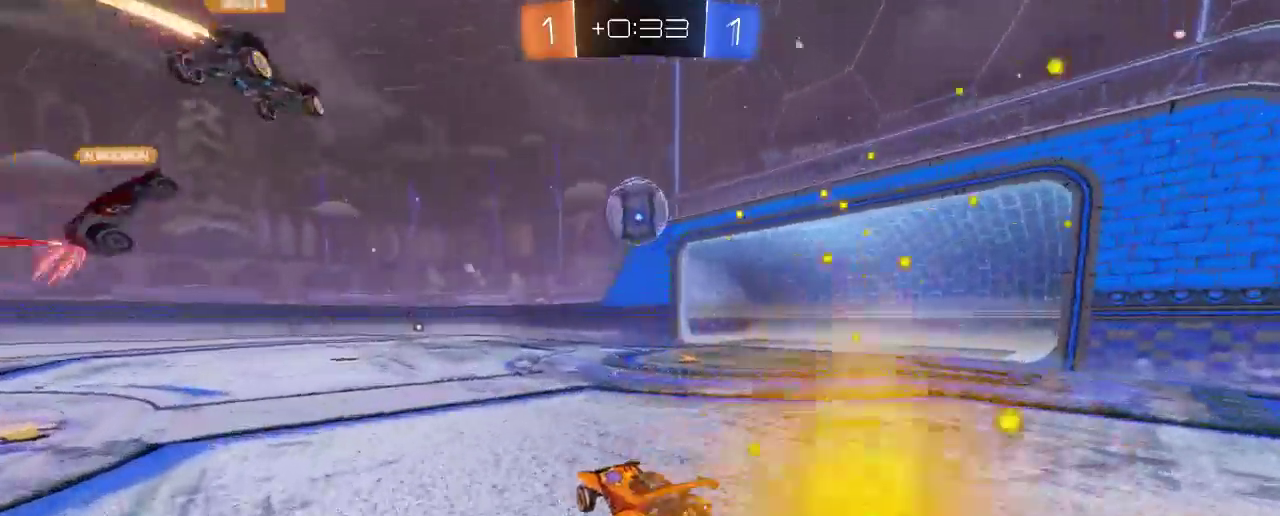
{"buttons": ["R2"], "left_stick": "center", "right_stick": "center", "events": [[217, "DPAD_LEFT", "up"]]}
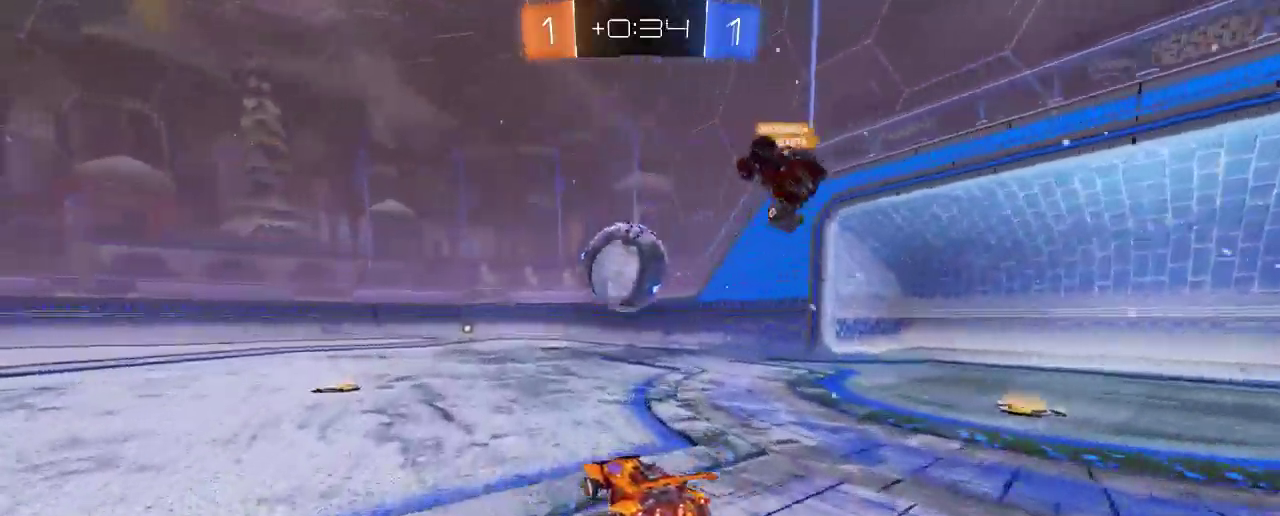
{"buttons": ["R2"], "left_stick": "center", "right_stick": "center", "events": [[133, "left_stick", "left"], [467, "left_stick", "center"]]}
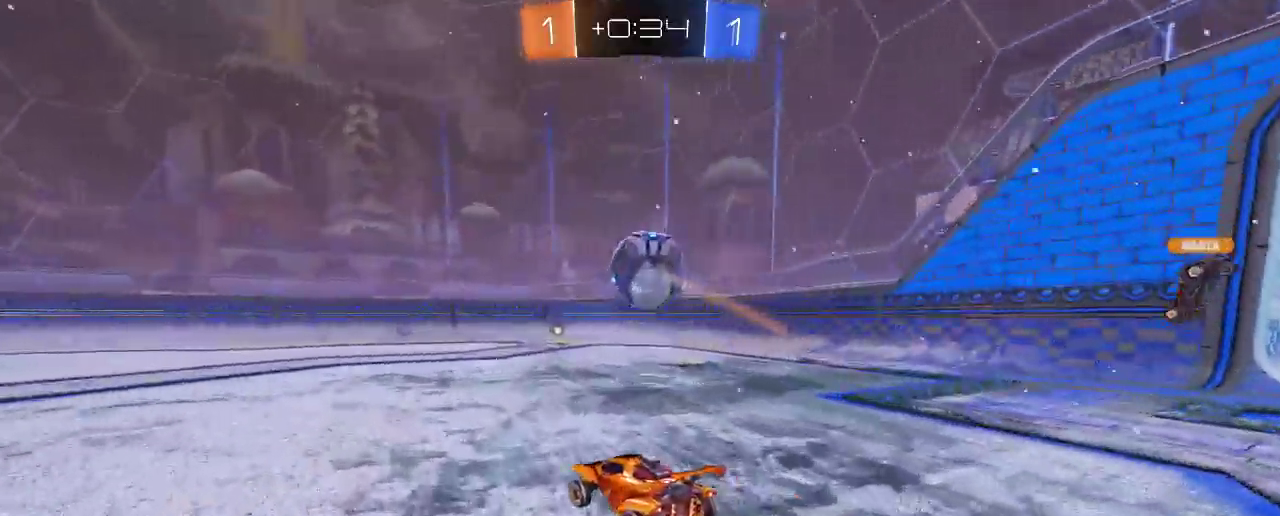
{"buttons": ["R2"], "left_stick": "left", "right_stick": "center", "events": [[333, "left_stick", "left"]]}
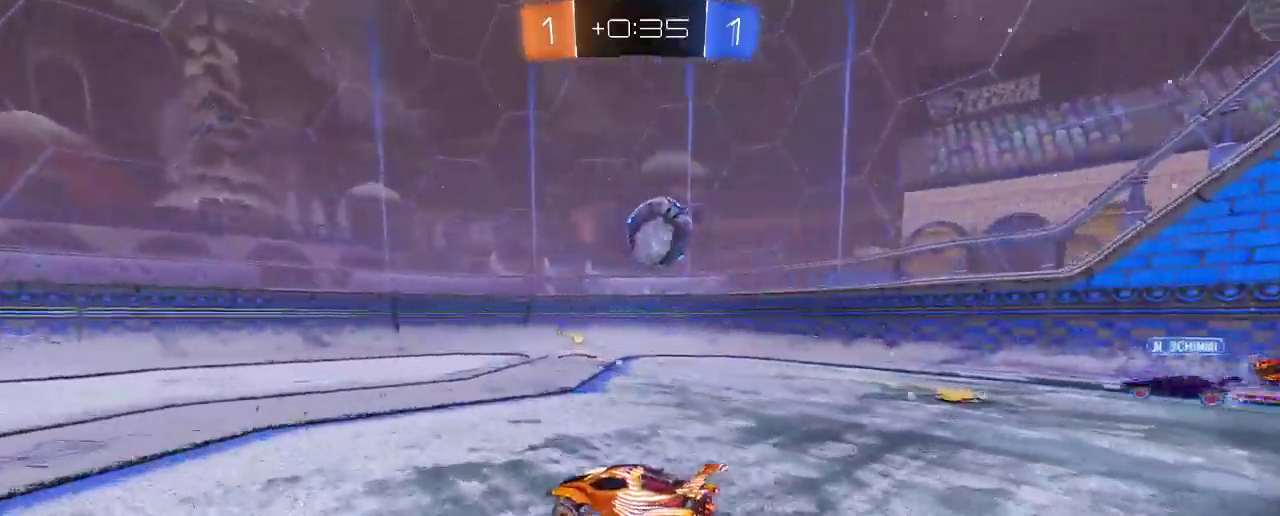
{"buttons": ["R2"], "left_stick": "left", "right_stick": "center", "events": []}
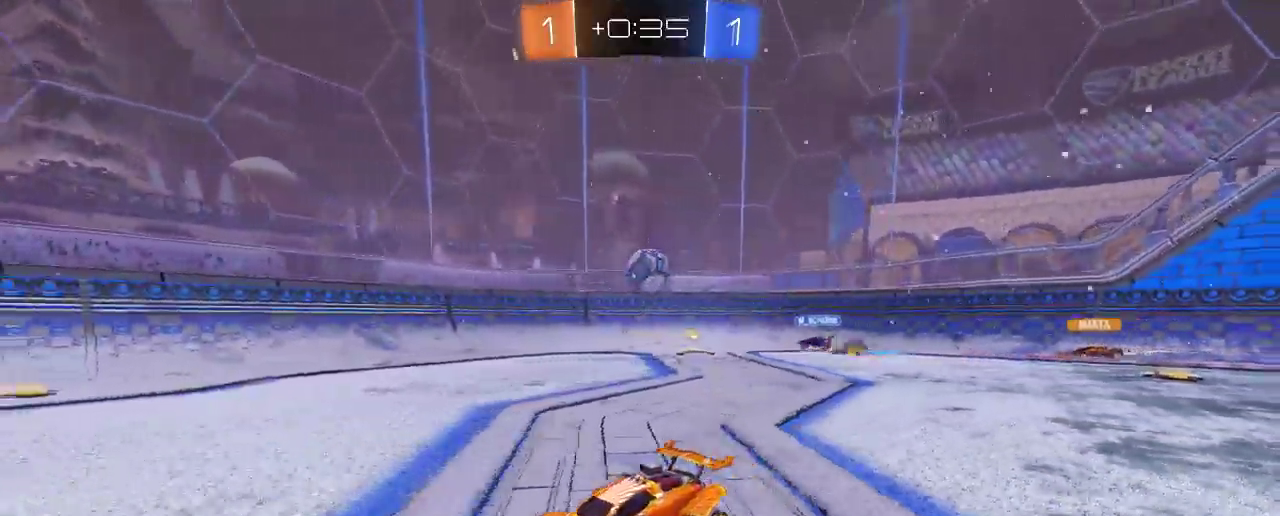
{"buttons": ["X", "R2"], "left_stick": "right", "right_stick": "center", "events": [[133, "left_stick", "center"], [317, "left_stick", "right"], [467, "X", "down"]]}
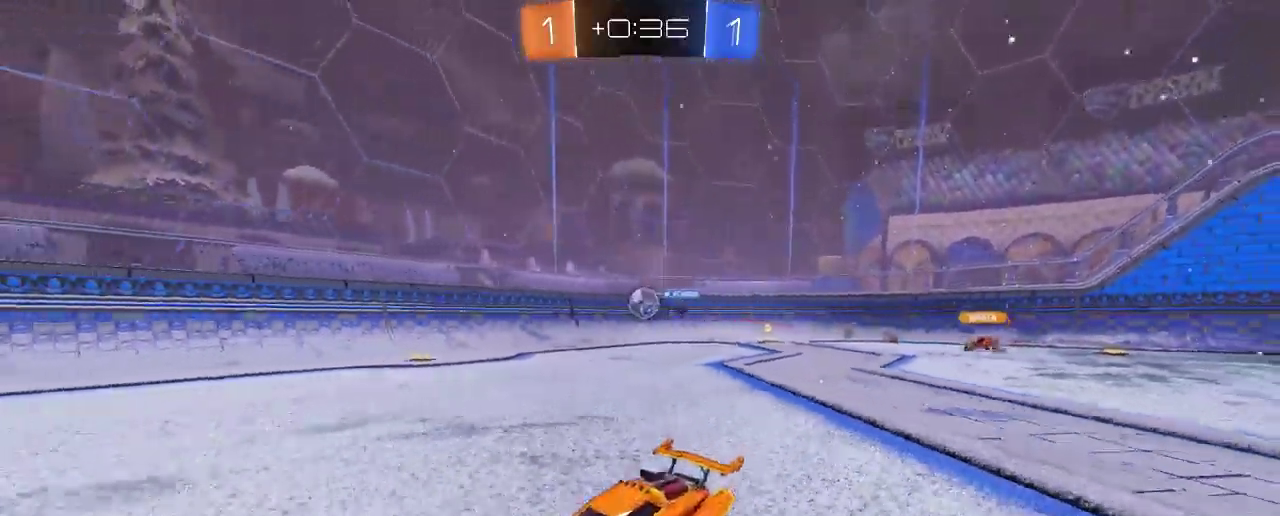
{"buttons": ["R2"], "left_stick": "right", "right_stick": "center", "events": [[33, "R2", "up"], [300, "R2", "down"], [300, "X", "up"]]}
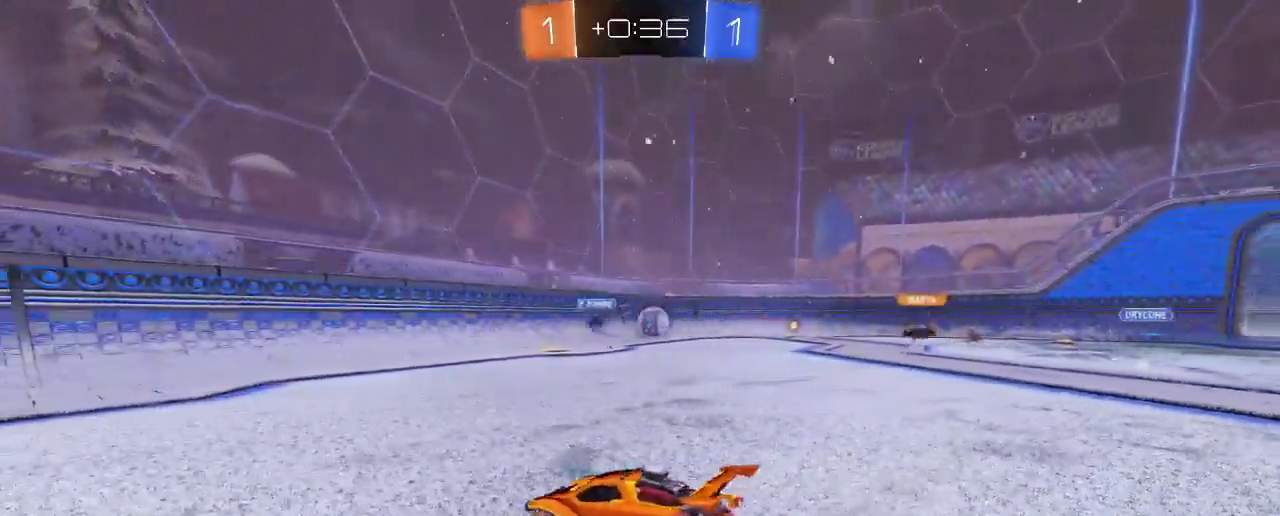
{"buttons": ["B", "R2"], "left_stick": "left", "right_stick": "center", "events": [[67, "B", "down"], [333, "left_stick", "center"], [400, "left_stick", "left"]]}
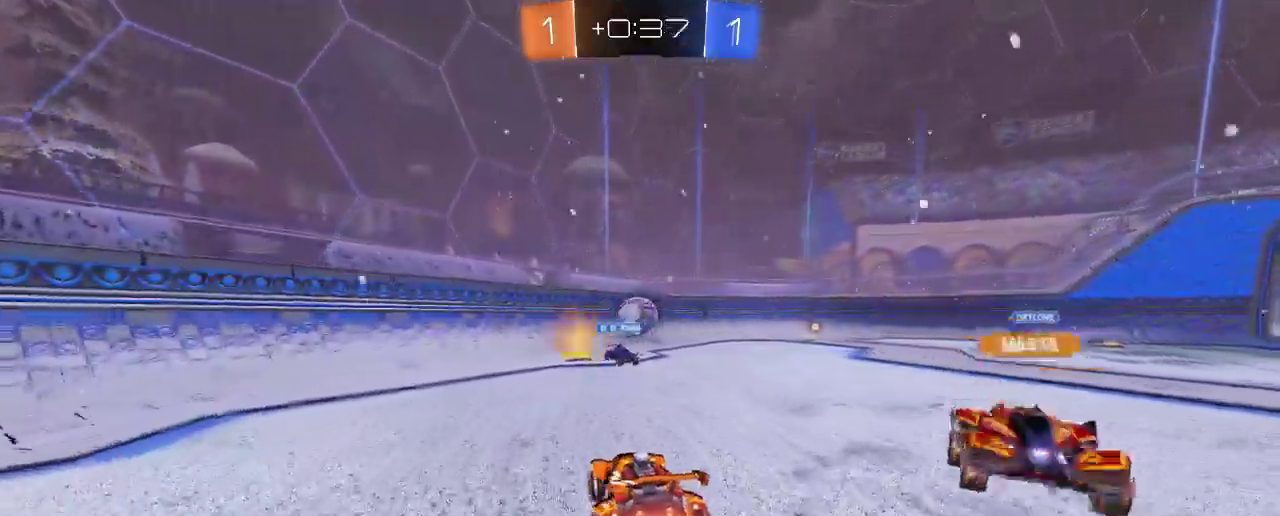
{"buttons": ["B", "R2"], "left_stick": "center", "right_stick": "center", "events": [[67, "left_stick", "center"], [300, "left_stick", "right"], [467, "left_stick", "center"]]}
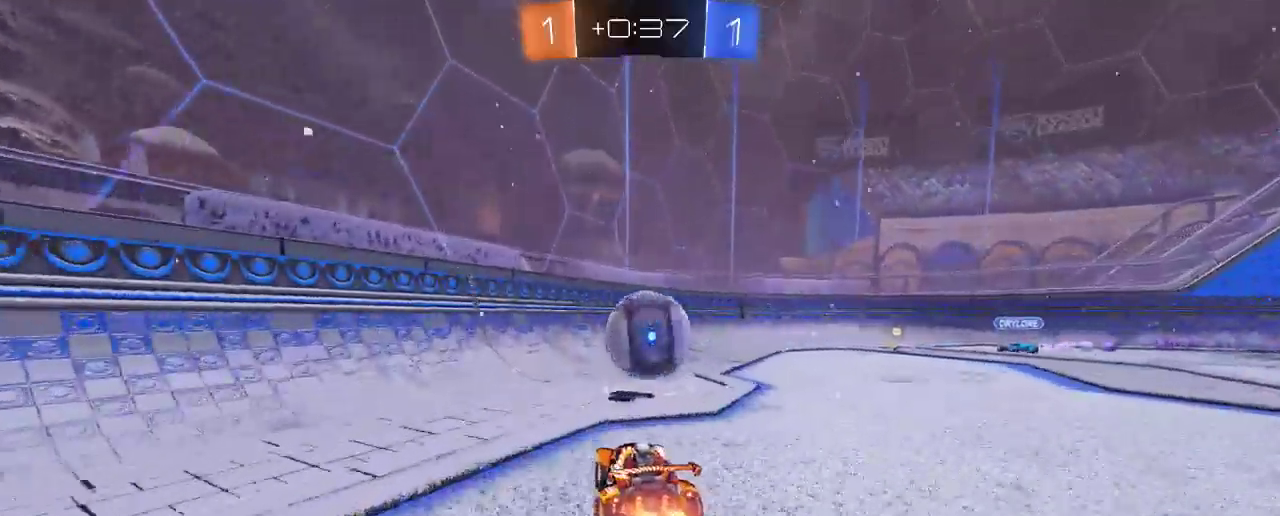
{"buttons": ["R2"], "left_stick": "right", "right_stick": "center"}
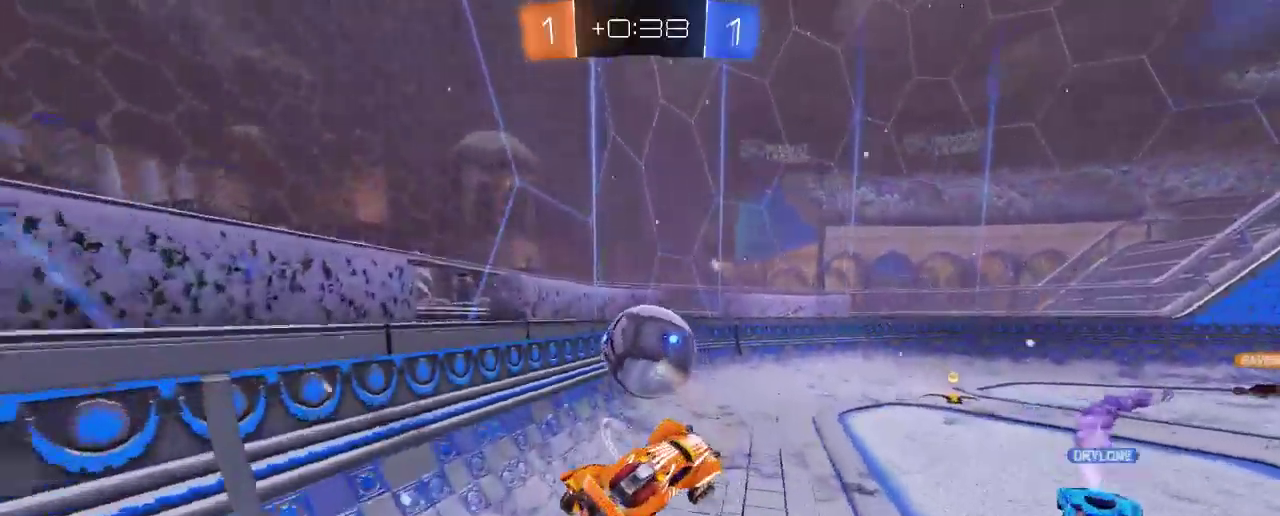
{"buttons": ["R2"], "left_stick": "center", "right_stick": "center"}
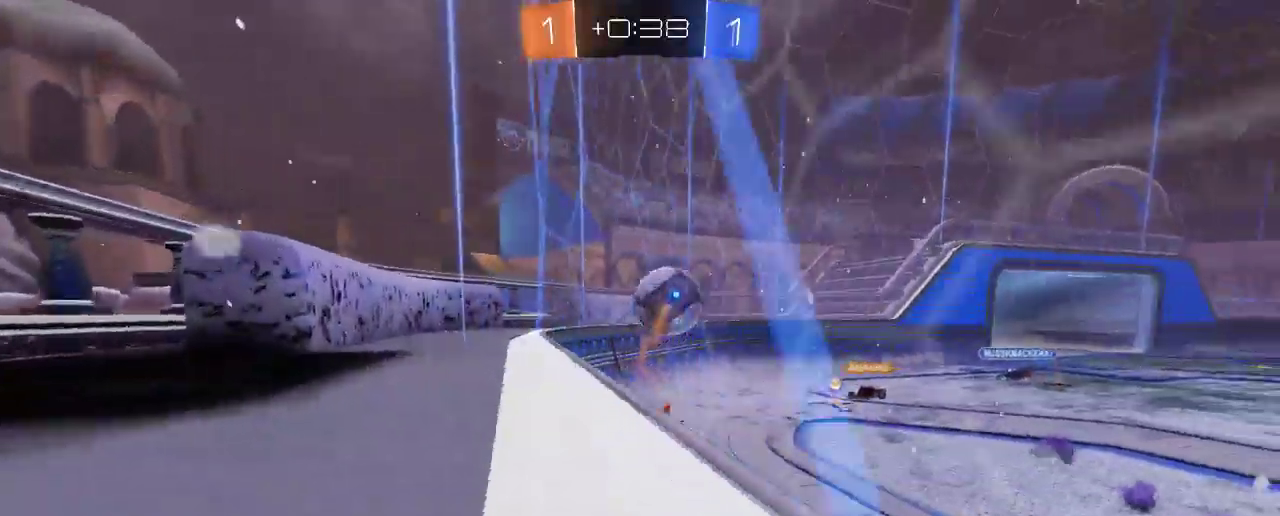
{"buttons": ["R2"], "left_stick": "center", "right_stick": "center", "events": [[67, "left_stick", "left"], [333, "left_stick", "center"]]}
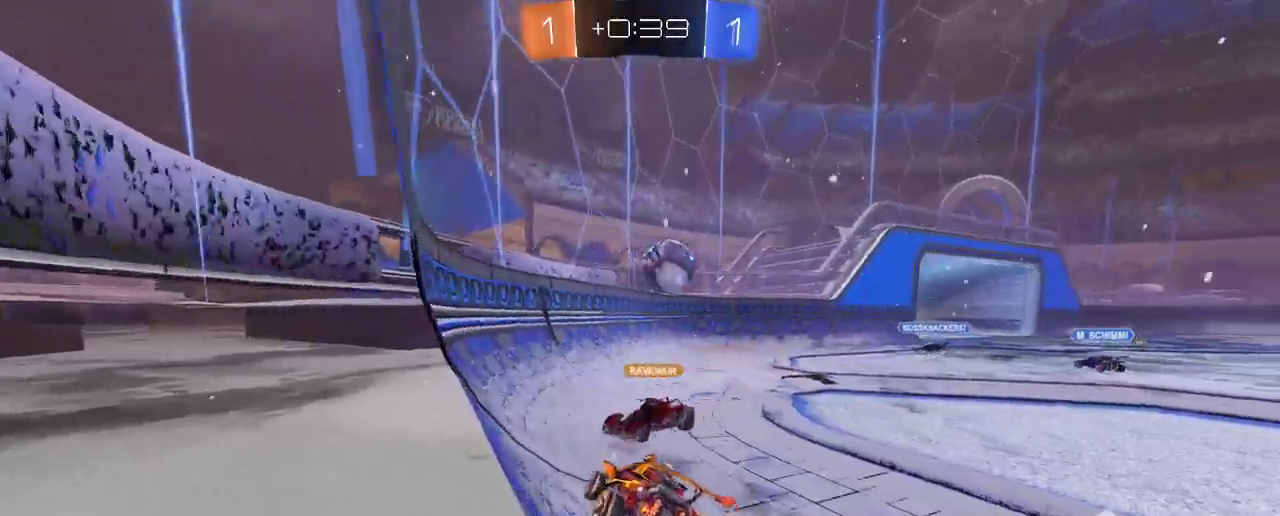
{"buttons": ["L2"], "left_stick": "center", "right_stick": "center", "events": [[133, "left_stick", "right"], [433, "R2", "up"], [433, "left_stick", "center"], [467, "L2", "down"]]}
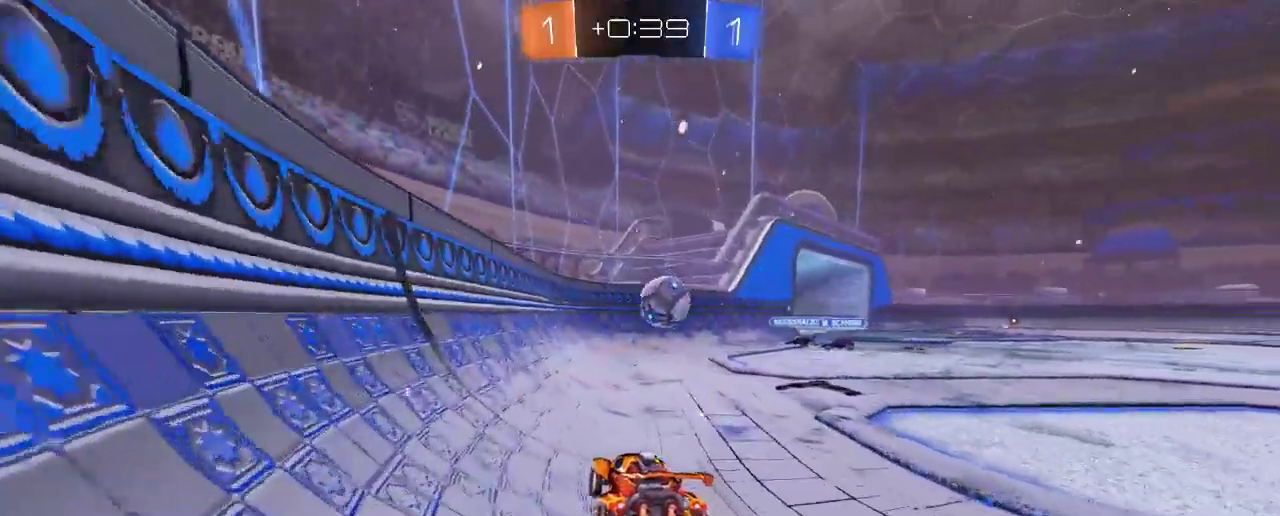
{"buttons": ["L2"], "left_stick": "center", "right_stick": "center", "events": []}
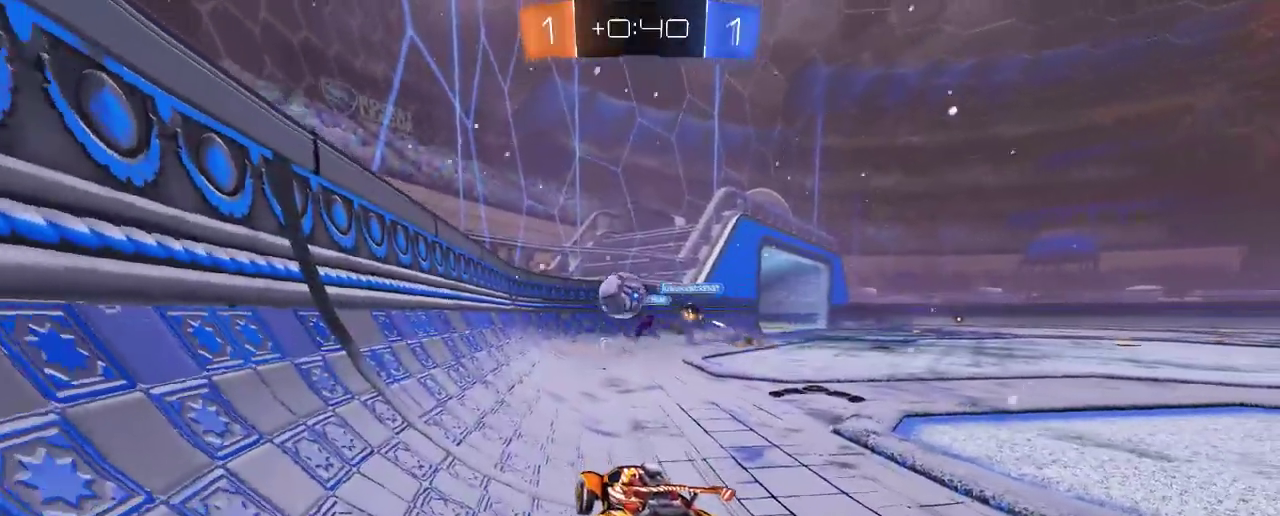
{"buttons": ["L2"], "left_stick": "center", "right_stick": "center", "events": [[100, "L2", "up"], [233, "R2", "down"], [400, "L2", "down"], [467, "R2", "up"]]}
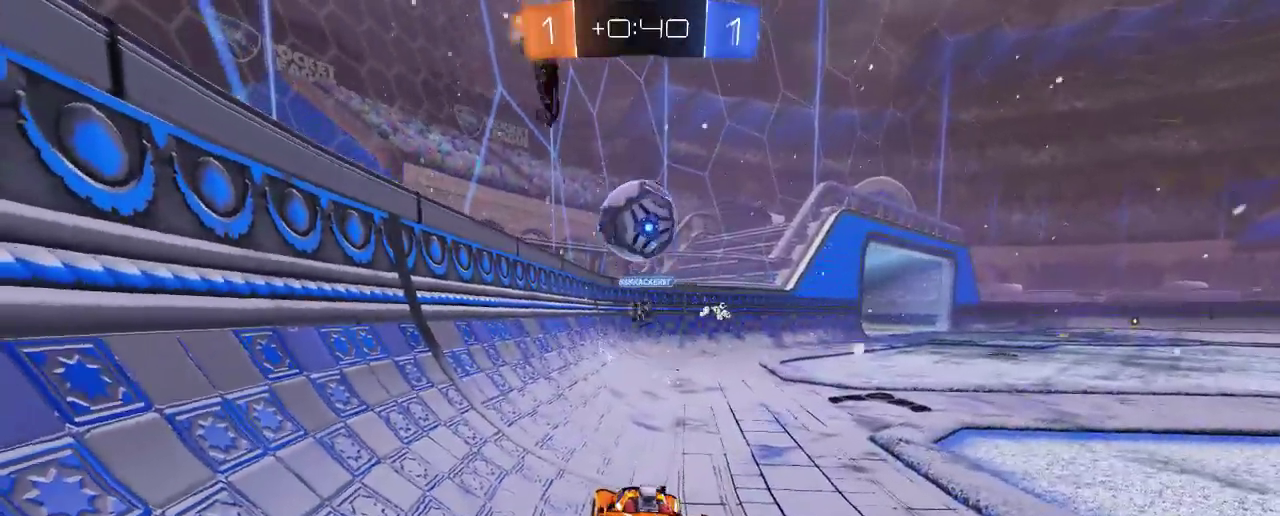
{"buttons": ["A", "L2"], "left_stick": "down", "right_stick": "center", "events": [[33, "left_stick", "down"], [500, "A", "down"]]}
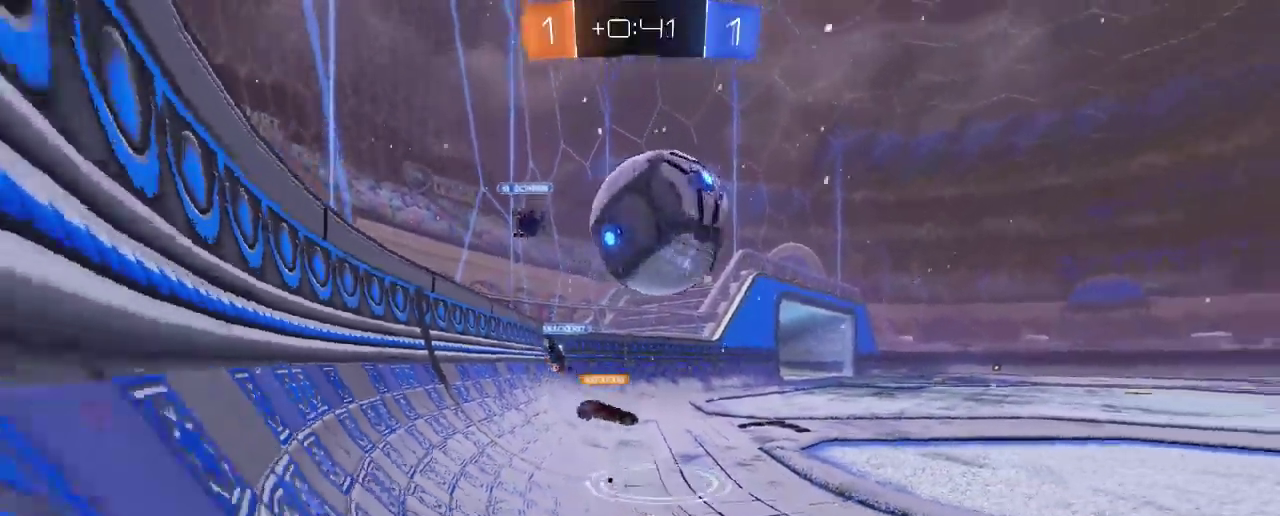
{"buttons": [], "left_stick": "center", "right_stick": "center", "events": [[100, "left_stick", "down-left"], [167, "A", "up"], [200, "left_stick", "center"], [233, "A", "down"], [333, "left_stick", "up"], [400, "A", "up"], [500, "L2", "up"], [500, "left_stick", "center"]]}
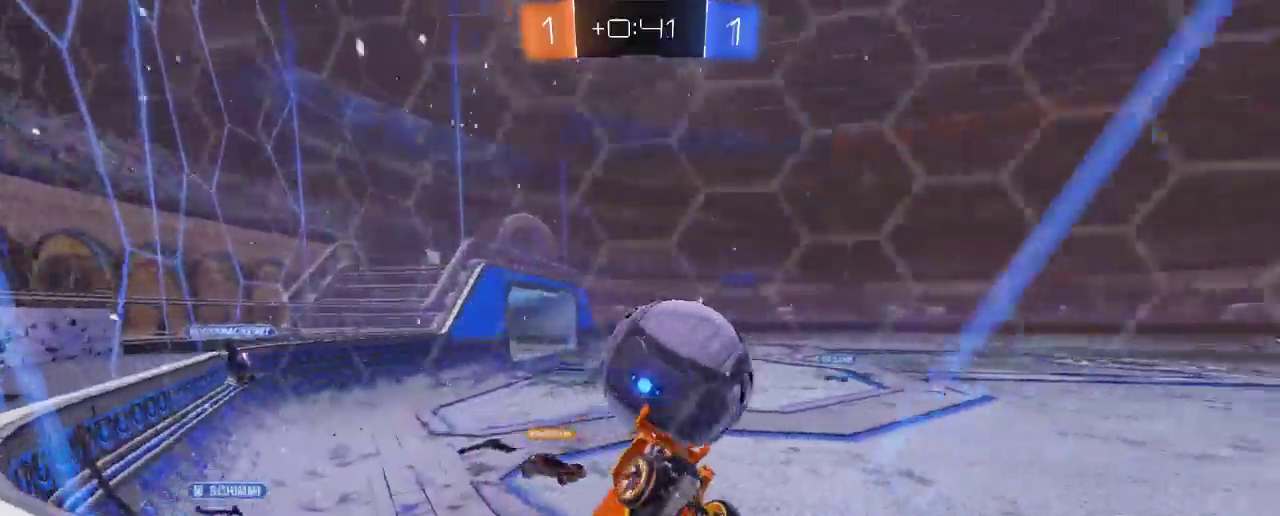
{"buttons": ["R2"], "left_stick": "down", "right_stick": "center", "events": [[300, "R2", "down"], [433, "left_stick", "down"]]}
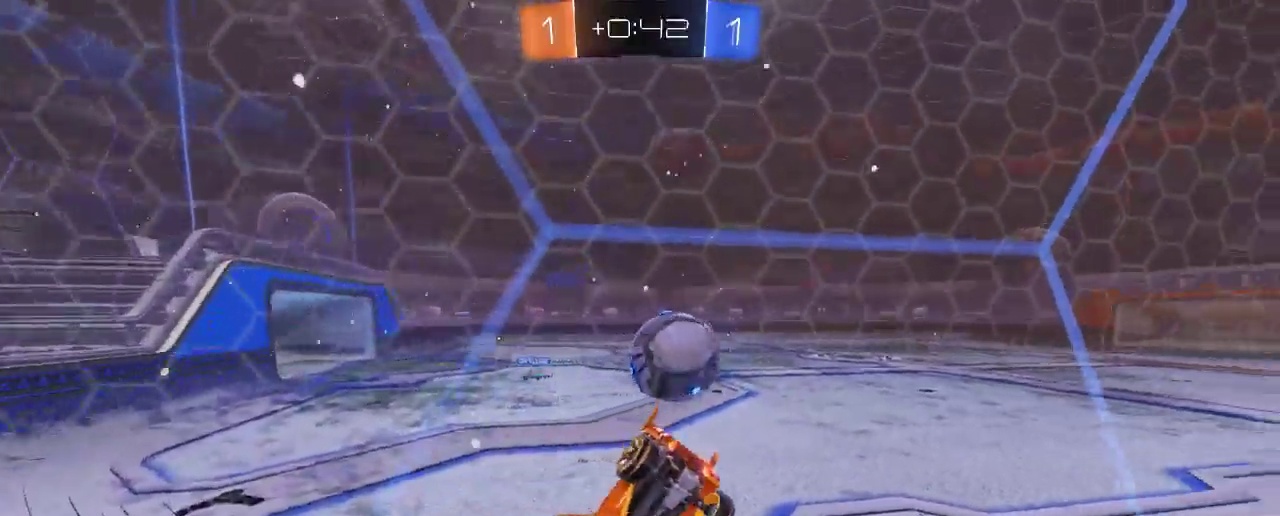
{"buttons": ["R2"], "left_stick": "right", "right_stick": "center", "events": [[133, "left_stick", "right"]]}
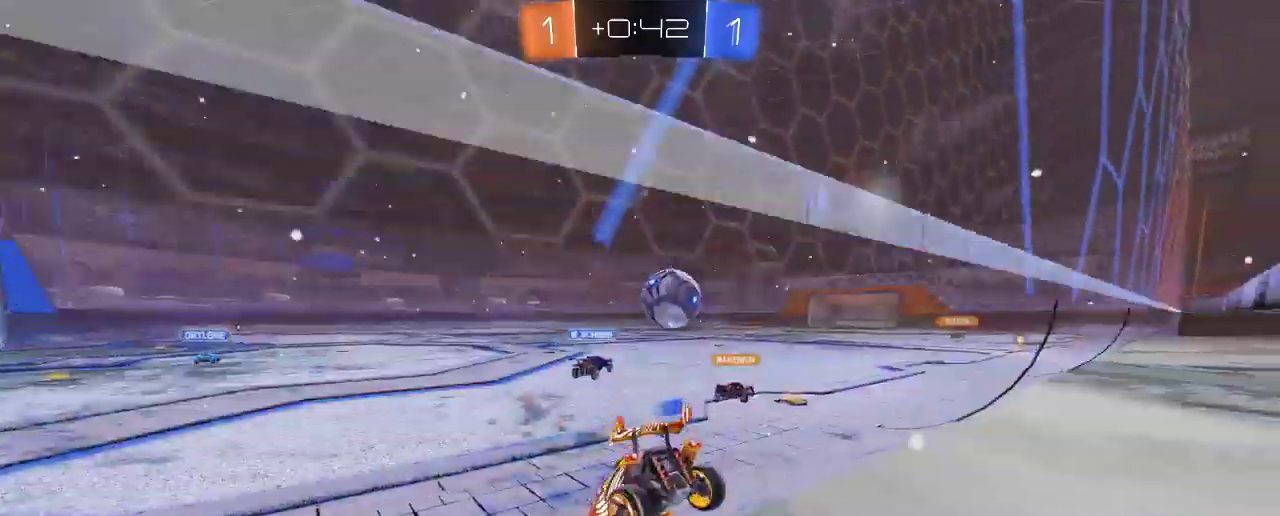
{"buttons": ["R2"], "left_stick": "right", "right_stick": "center", "events": []}
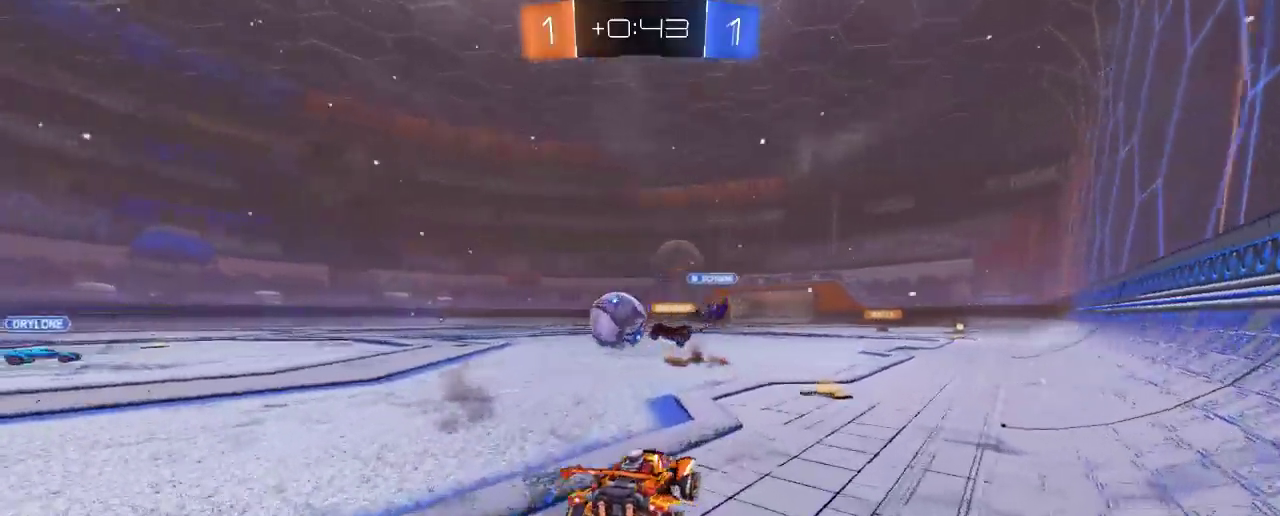
{"buttons": ["R2"], "left_stick": "up-left", "right_stick": "center", "events": [[200, "left_stick", "center"], [400, "left_stick", "up-left"]]}
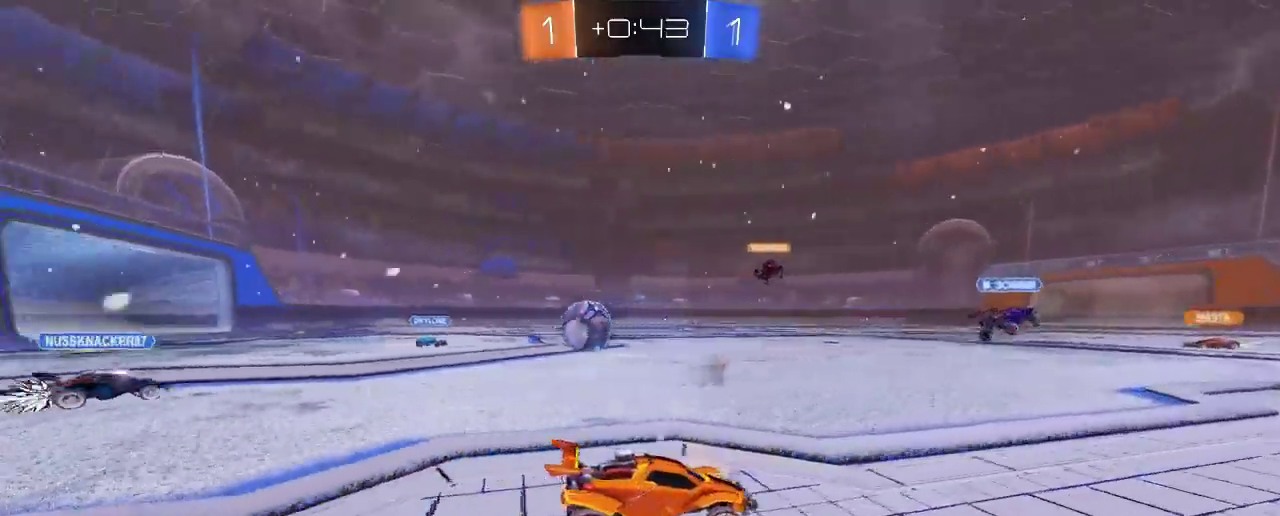
{"buttons": ["R2"], "left_stick": "center", "right_stick": "center", "events": [[133, "left_stick", "center"], [233, "left_stick", "left"], [367, "left_stick", "center"]]}
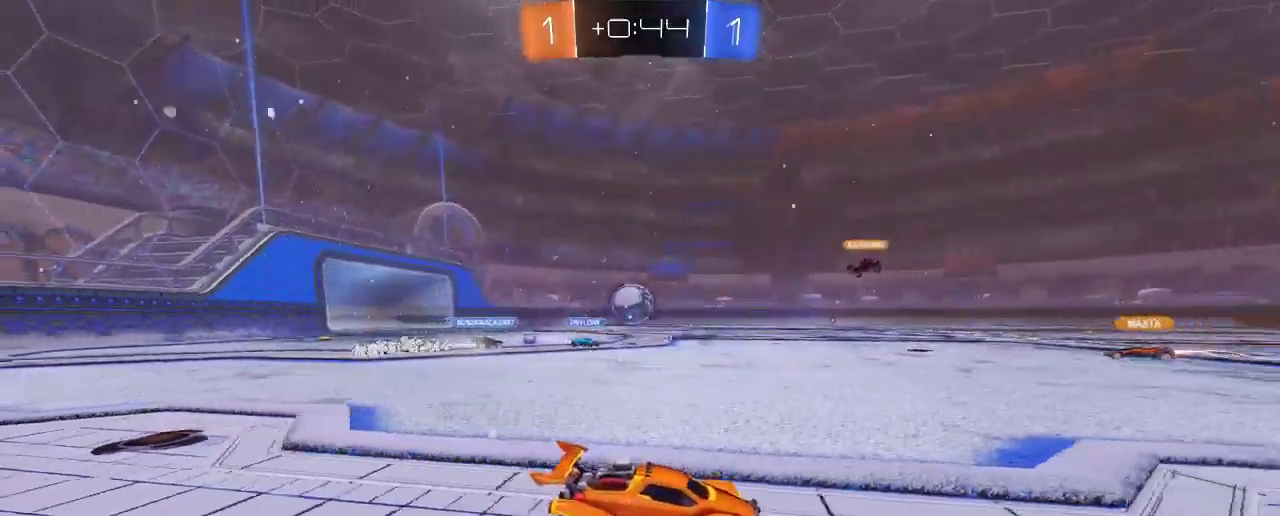
{"buttons": ["R2"], "left_stick": "center", "right_stick": "center", "events": []}
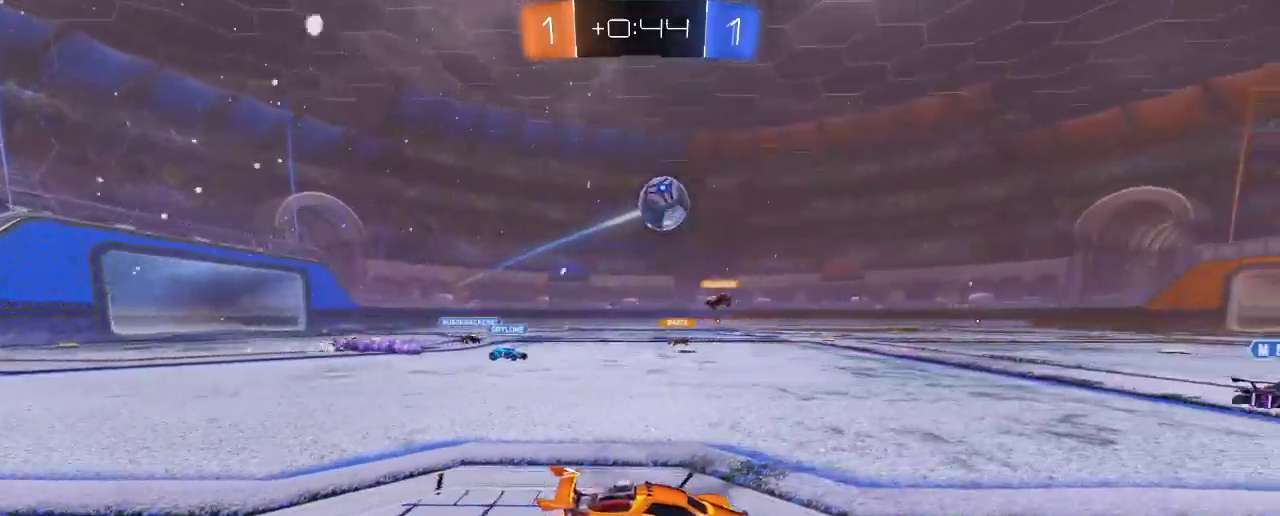
{"buttons": ["A", "R2"], "left_stick": "up-left", "right_stick": "center", "events": [[67, "B", "down"], [383, "left_stick", "up"], [400, "B", "up"], [433, "left_stick", "up-left"], [467, "A", "down"]]}
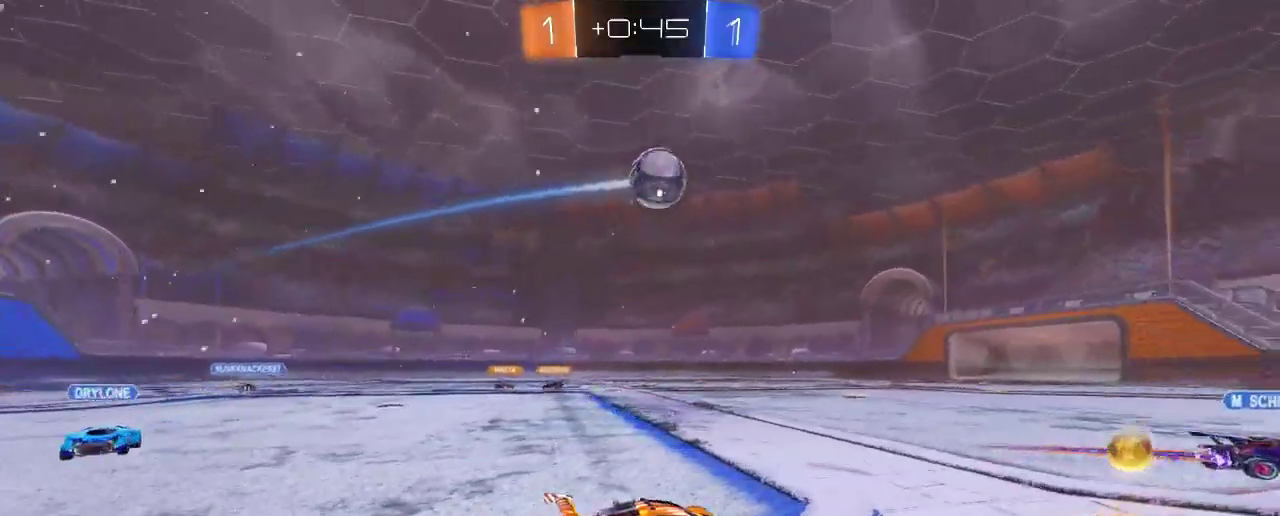
{"buttons": ["R2"], "left_stick": "up", "right_stick": "center", "events": [[200, "A", "up"], [250, "left_stick", "up"], [300, "A", "down"], [467, "A", "up"]]}
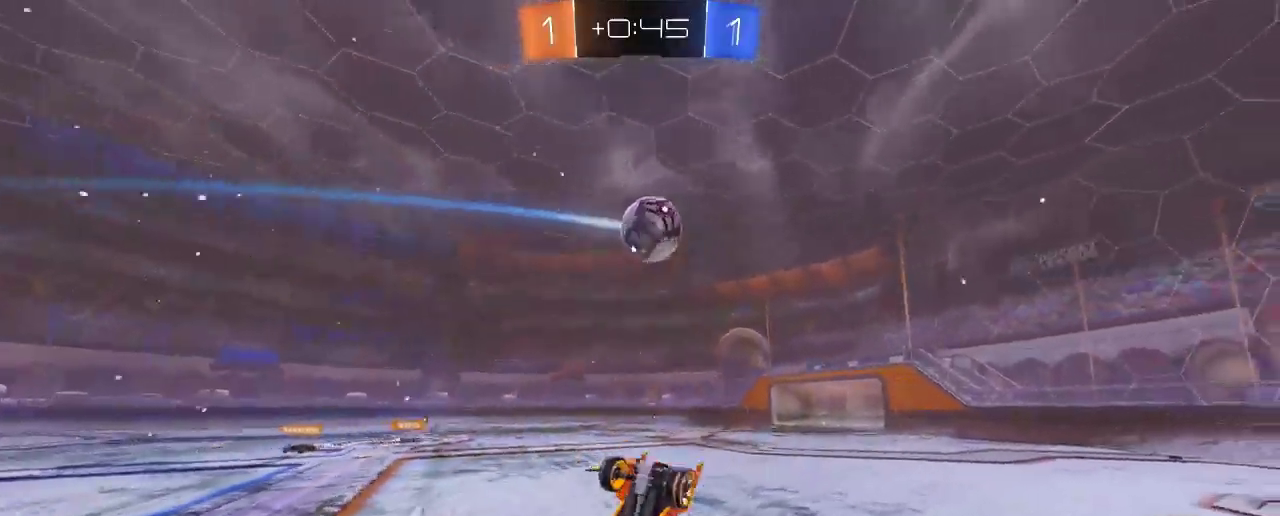
{"buttons": ["R2"], "left_stick": "center", "right_stick": "center", "events": [[267, "left_stick", "center"]]}
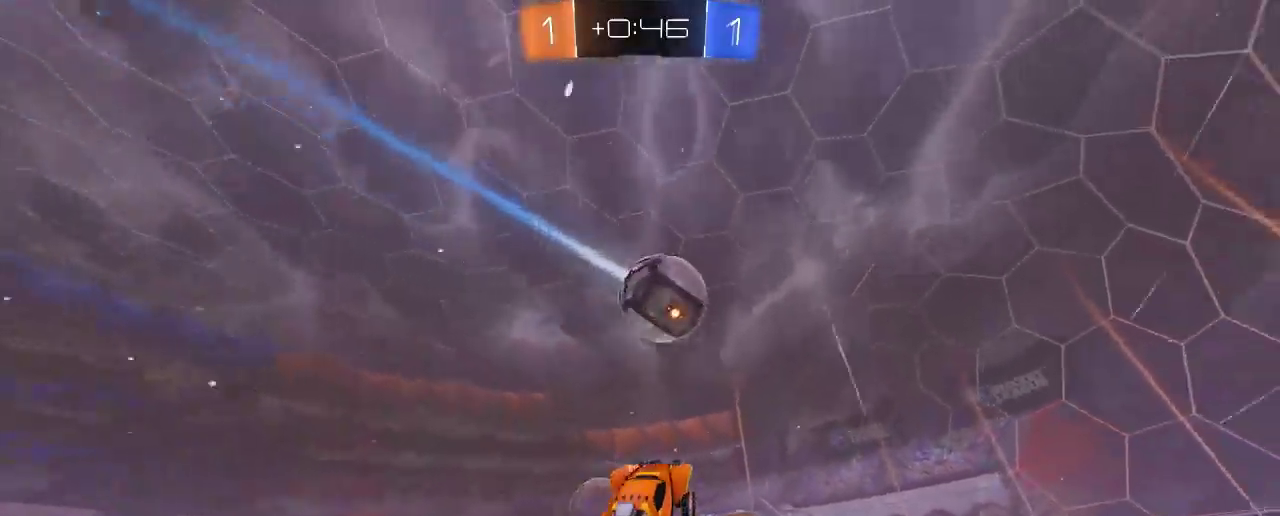
{"buttons": ["R2"], "left_stick": "left", "right_stick": "center", "events": [[300, "left_stick", "left"]]}
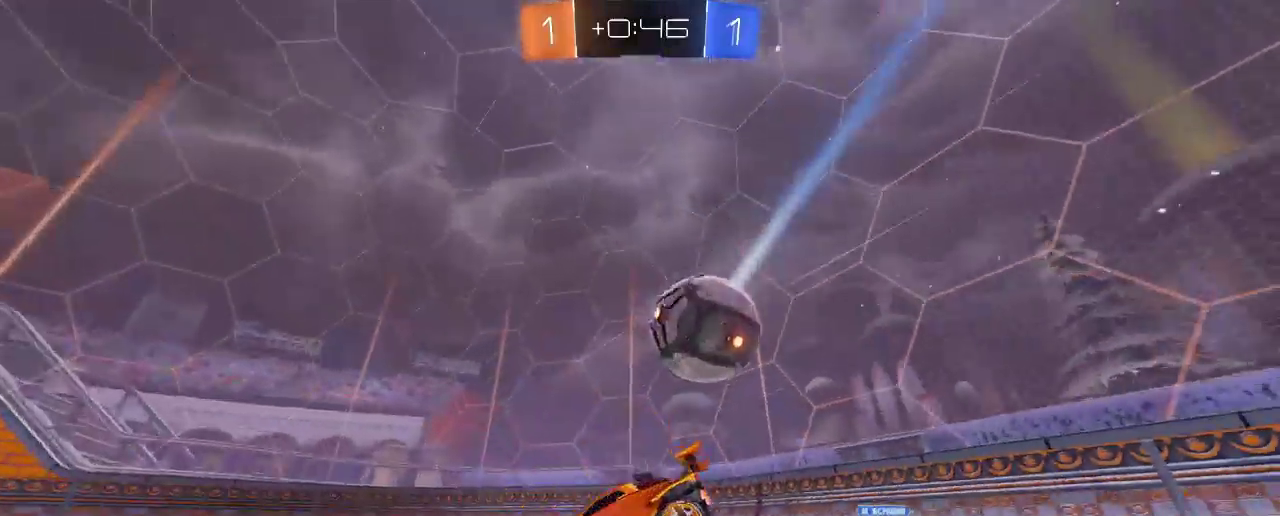
{"buttons": ["R2"], "left_stick": "down-left", "right_stick": "center", "events": [[67, "left_stick", "center"], [200, "left_stick", "left"], [267, "left_stick", "down-left"]]}
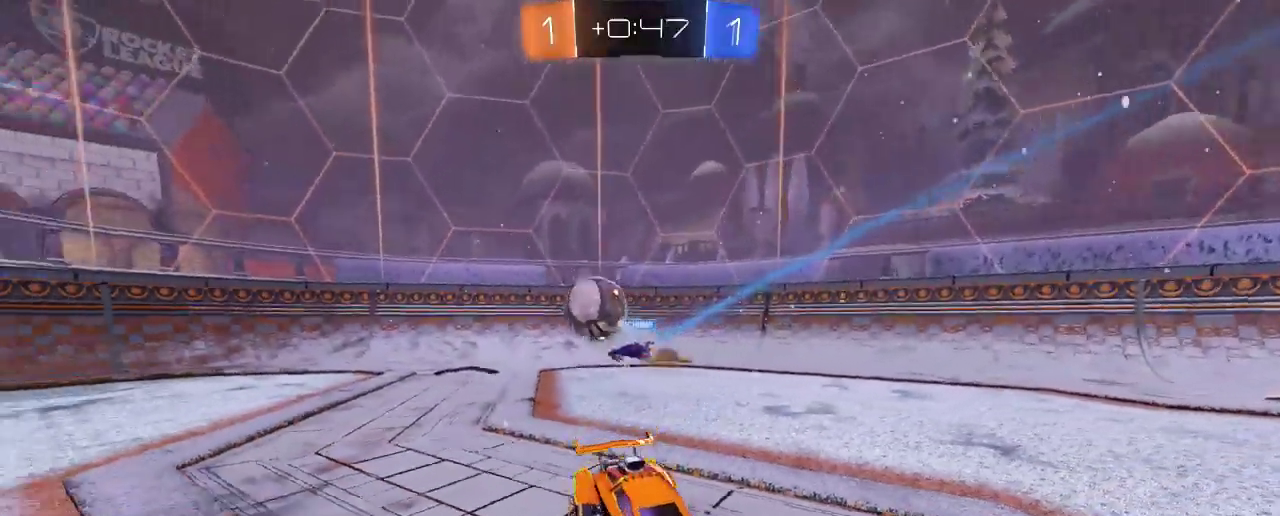
{"buttons": ["R2"], "left_stick": "right", "right_stick": "center", "events": [[100, "left_stick", "center"], [300, "left_stick", "right"]]}